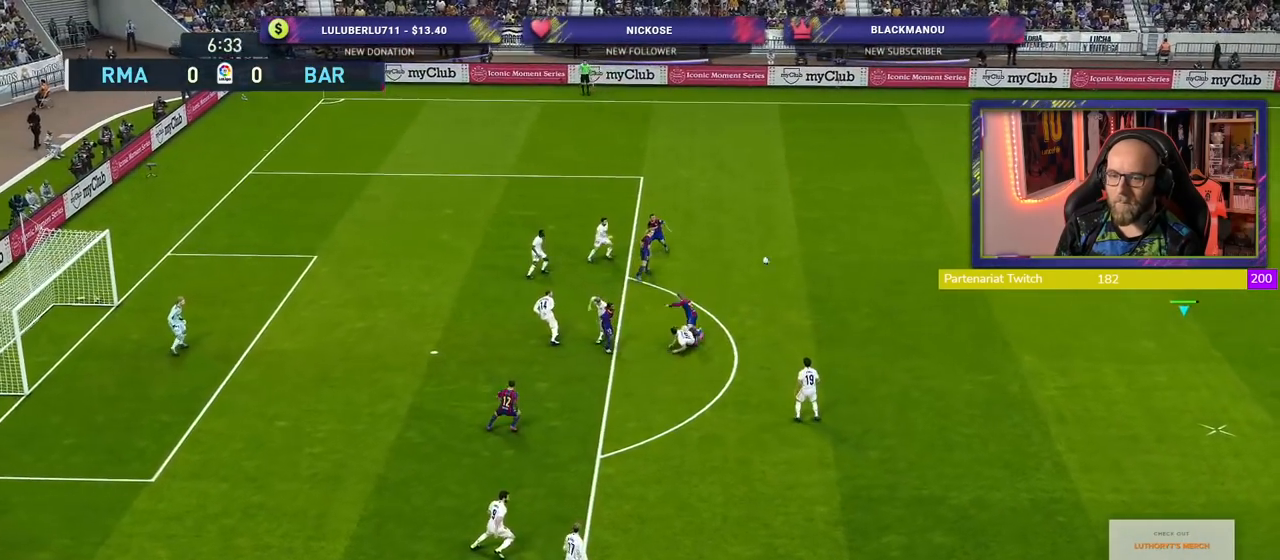
Gameplay with a controller (PlayStation layout); each line is a JSON object with the inputs held at the frame after it. "events" lists button and stick changes between this image and that frame as [ms after this image, input, new state], when the widget could be followed in between.
{"buttons": ["R2"], "left_stick": "down-left", "right_stick": "center", "events": [[180, "left_stick", "up-left"], [280, "left_stick", "down-left"]]}
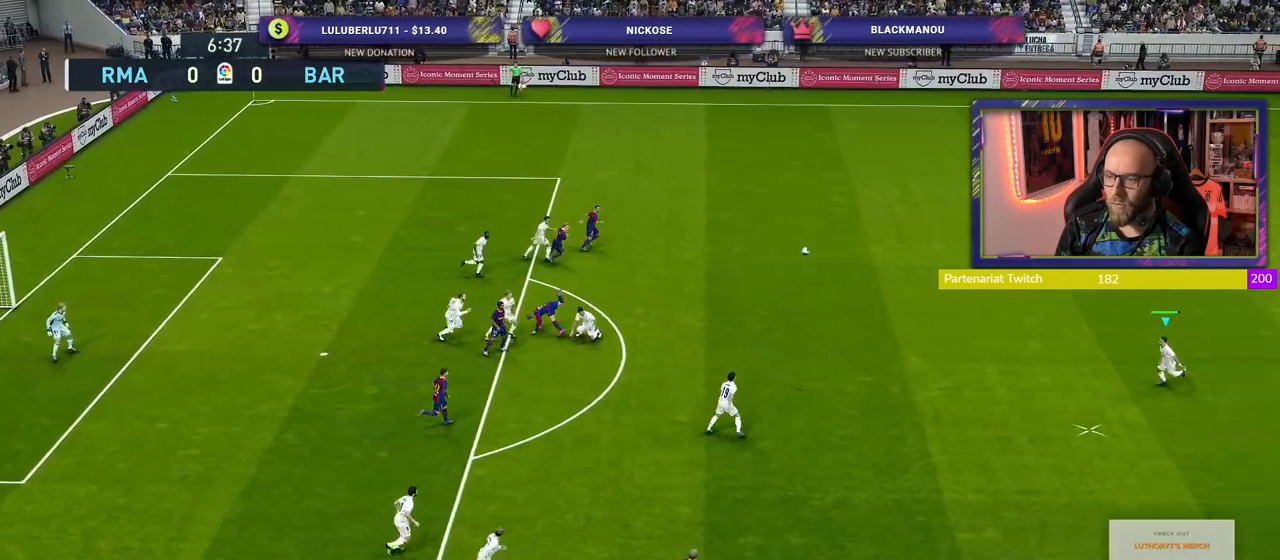
{"buttons": [], "left_stick": "up", "right_stick": "center", "events": [[240, "R2", "up"], [260, "left_stick", "down"], [380, "left_stick", "center"], [500, "left_stick", "up"]]}
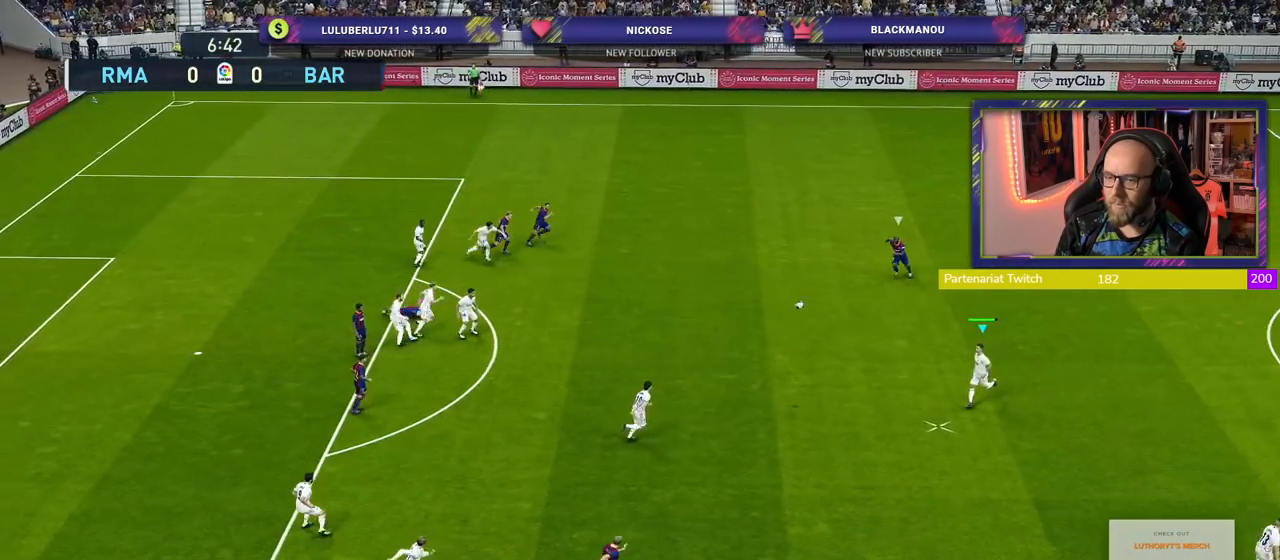
{"buttons": [], "left_stick": "up-right", "right_stick": "center", "events": [[100, "left_stick", "up-right"]]}
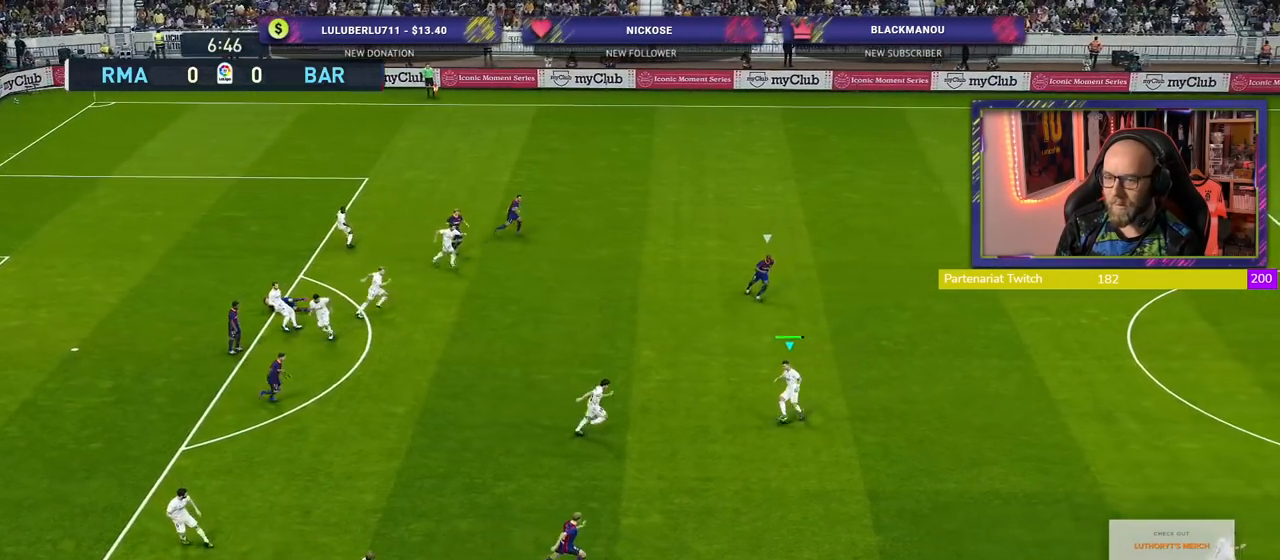
{"buttons": [], "left_stick": "right", "right_stick": "center", "events": [[60, "left_stick", "right"]]}
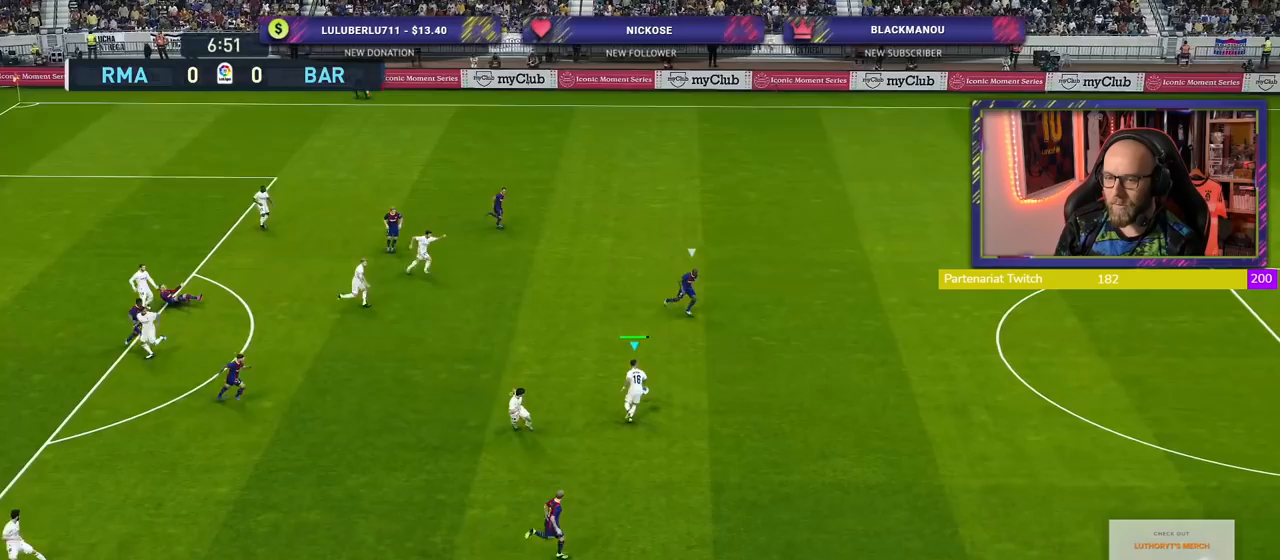
{"buttons": ["CROSS"], "left_stick": "down-right", "right_stick": "center", "events": [[300, "CROSS", "down"], [300, "left_stick", "down-right"]]}
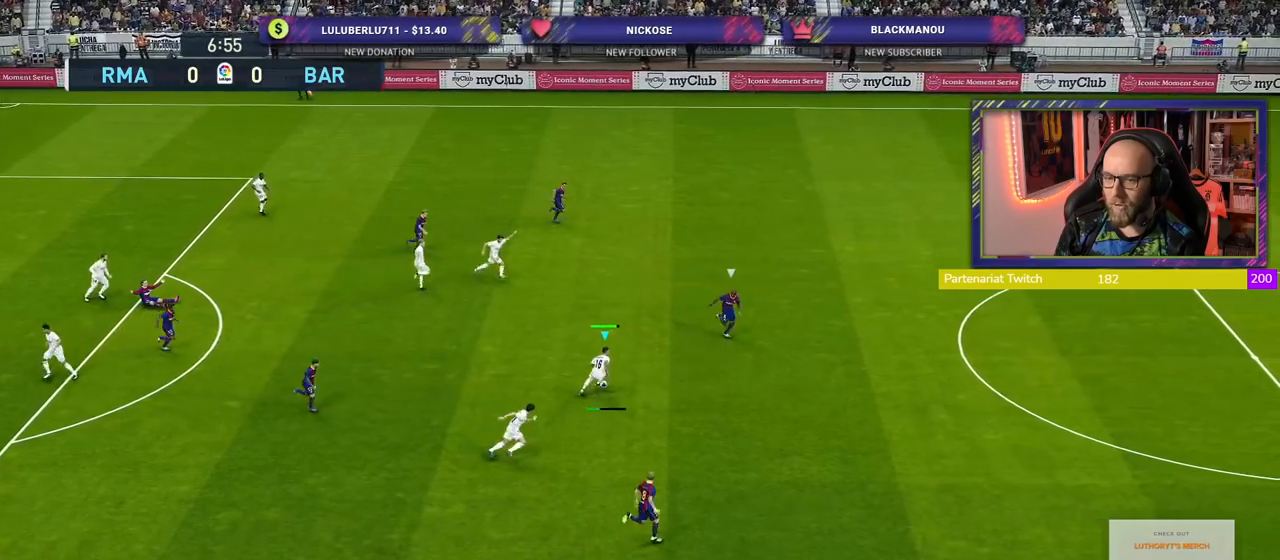
{"buttons": [], "left_stick": "center", "right_stick": "center", "events": [[20, "CROSS", "up"], [420, "left_stick", "center"]]}
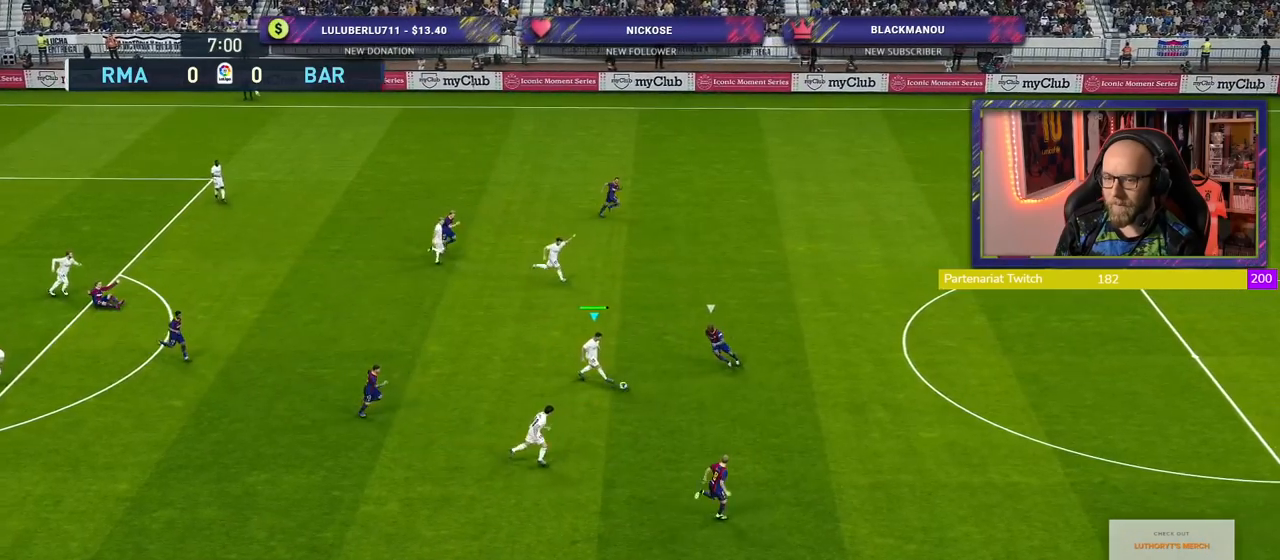
{"buttons": [], "left_stick": "left", "right_stick": "center", "events": [[280, "left_stick", "left"]]}
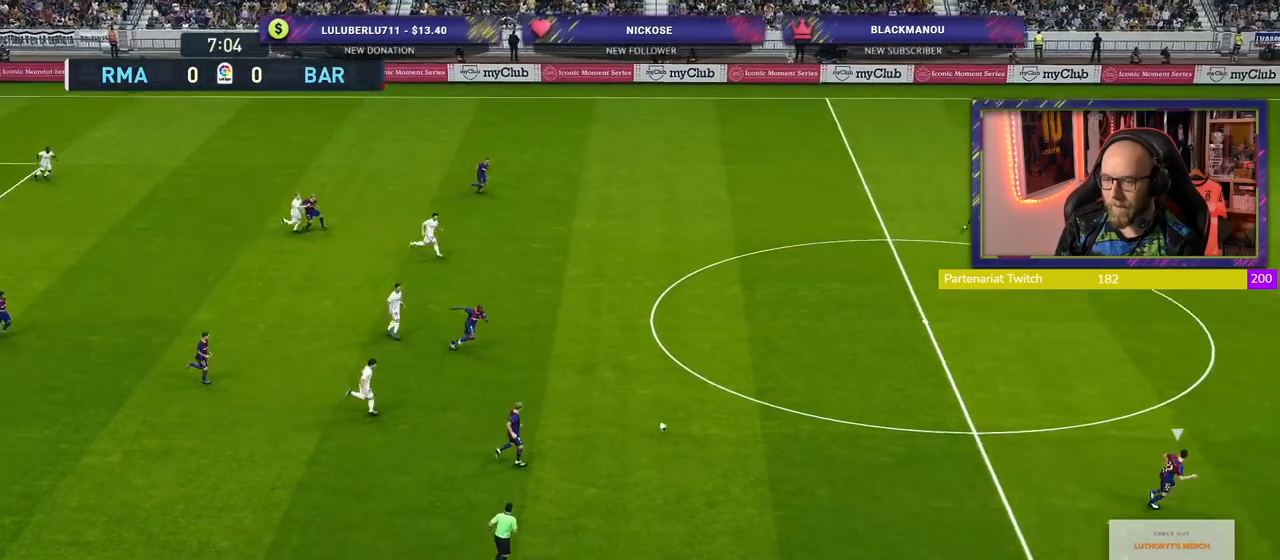
{"buttons": [], "left_stick": "center", "right_stick": "center", "events": [[40, "left_stick", "center"]]}
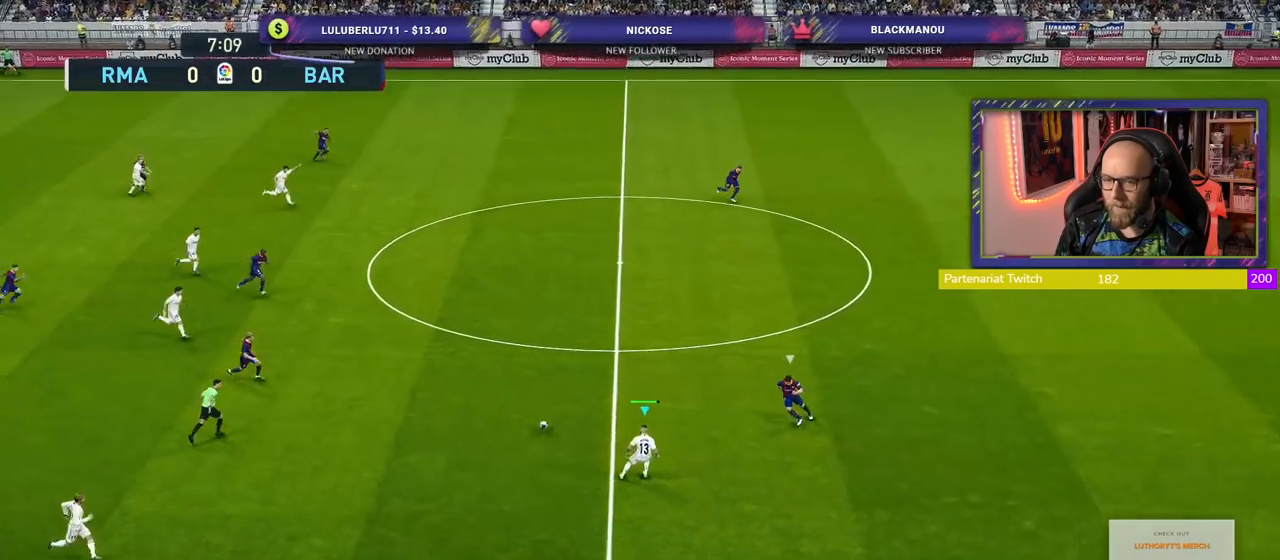
{"buttons": [], "left_stick": "center", "right_stick": "center", "events": [[240, "left_stick", "down-left"], [260, "L1", "down"], [300, "CROSS", "down"], [360, "CROSS", "up"], [380, "L1", "up"], [500, "left_stick", "center"]]}
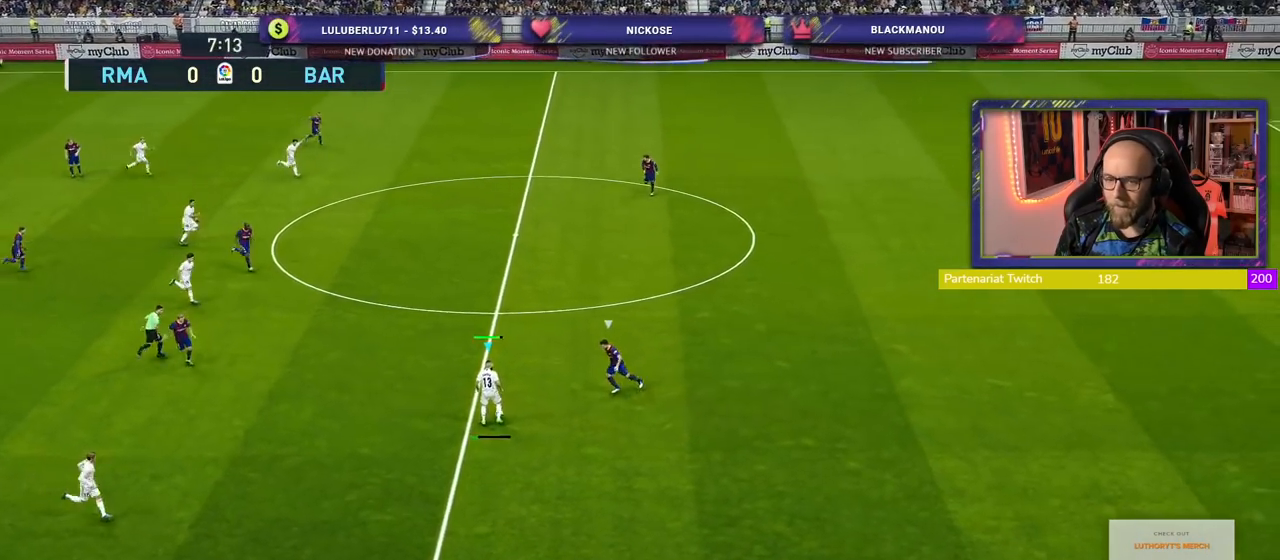
{"buttons": [], "left_stick": "right", "right_stick": "center", "events": [[460, "left_stick", "right"]]}
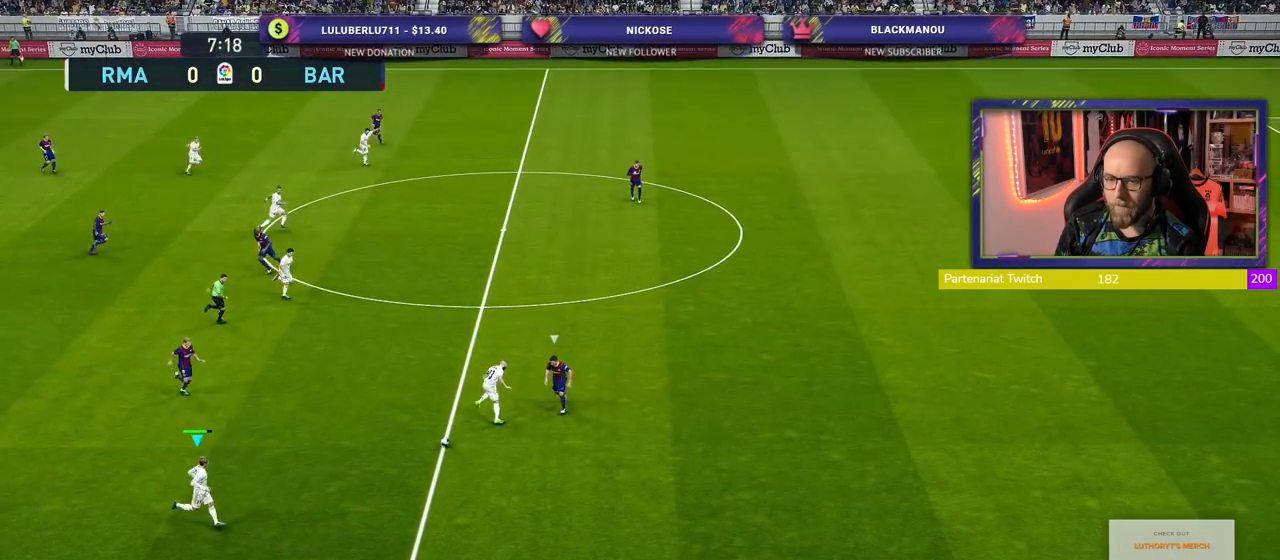
{"buttons": [], "left_stick": "down-right", "right_stick": "center", "events": [[80, "R2", "down"], [160, "left_stick", "down-right"], [300, "R2", "up"]]}
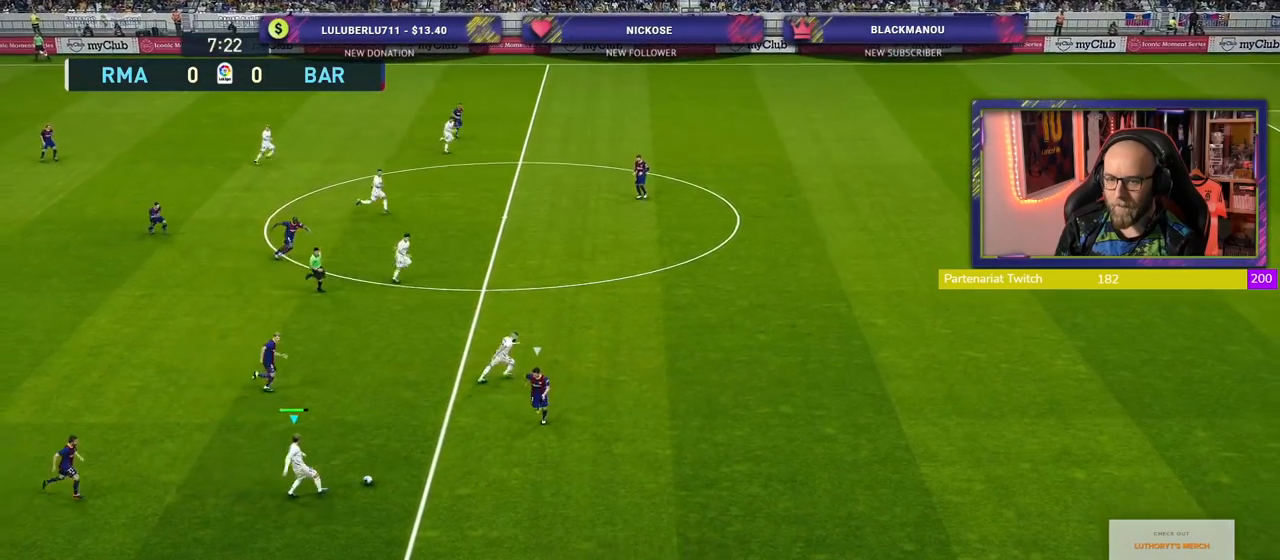
{"buttons": [], "left_stick": "up-right", "right_stick": "center", "events": [[140, "TRIANGLE", "down"], [160, "left_stick", "up-right"], [220, "TRIANGLE", "up"]]}
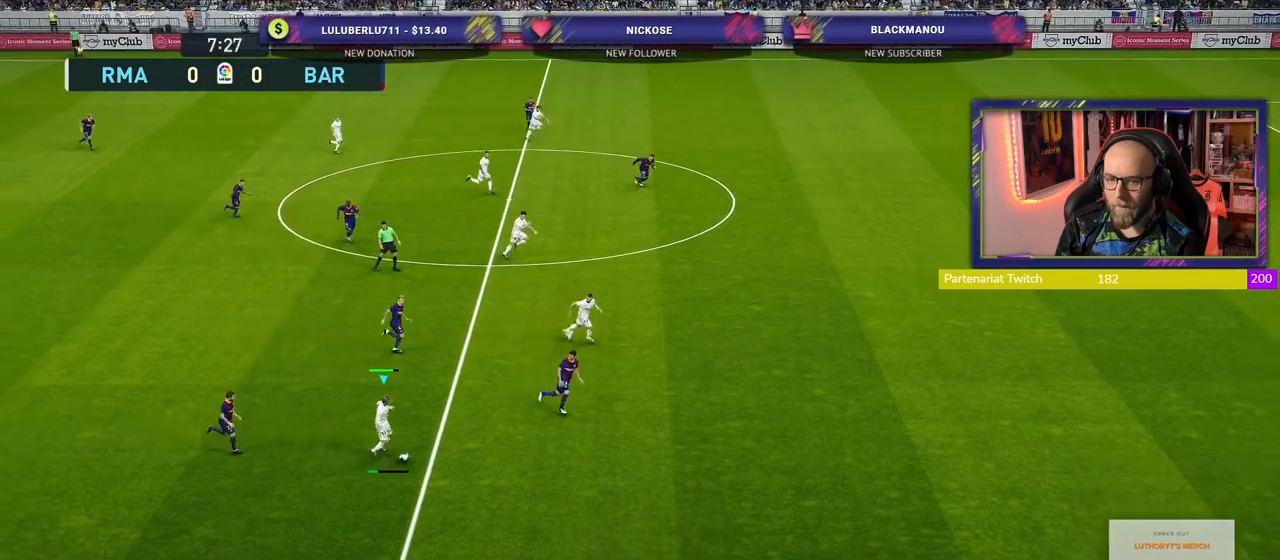
{"buttons": ["R2"], "left_stick": "right", "right_stick": "center", "events": [[80, "R2", "down"], [280, "left_stick", "right"]]}
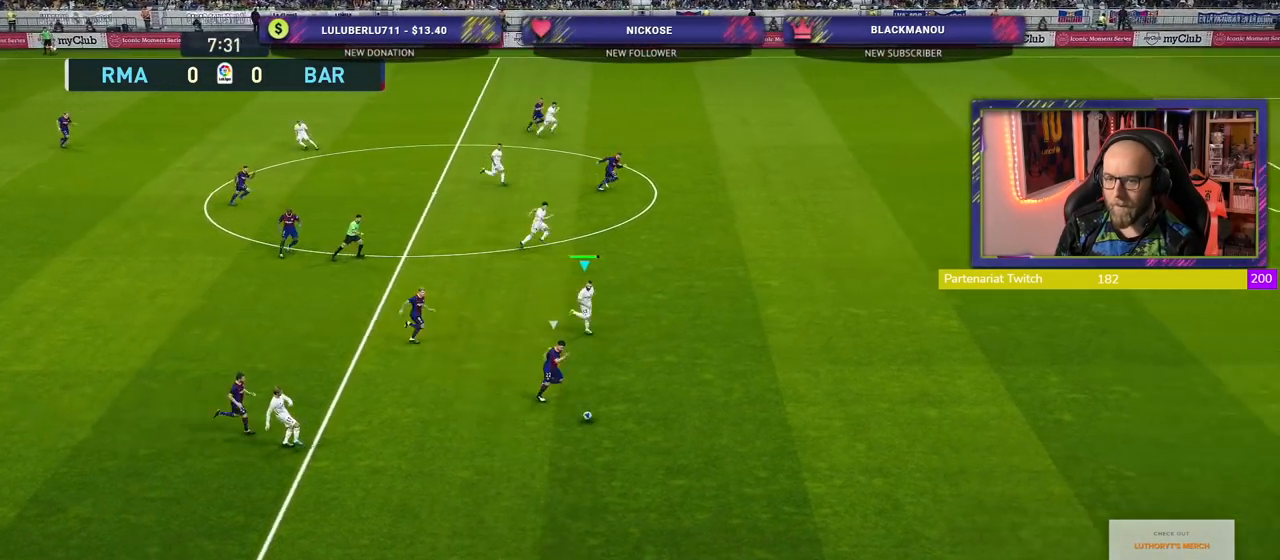
{"buttons": ["R2"], "left_stick": "right", "right_stick": "center", "events": []}
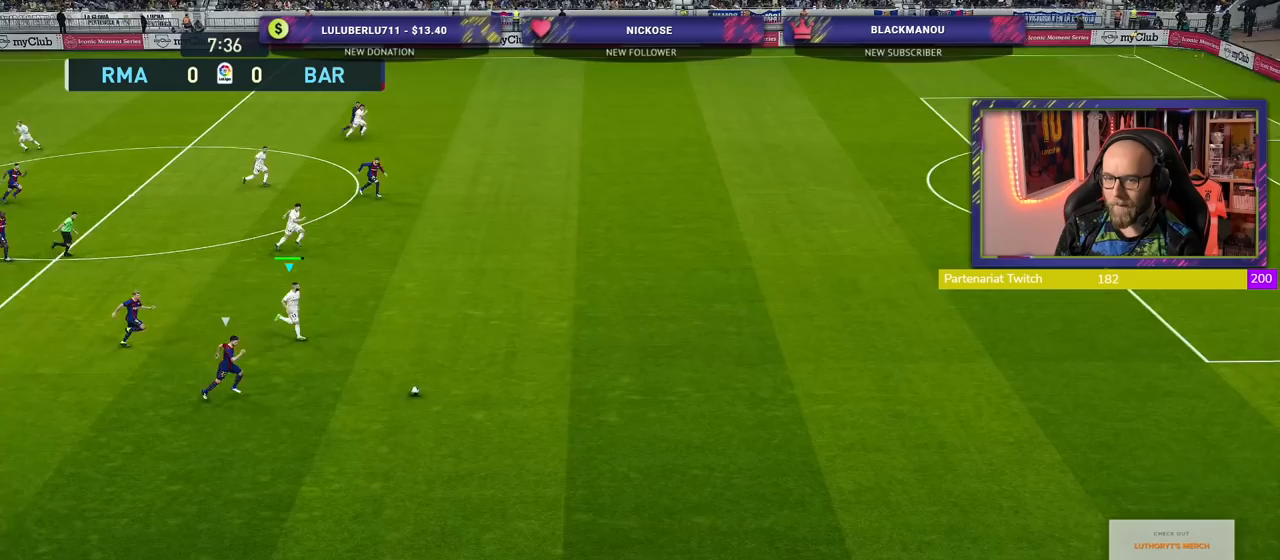
{"buttons": ["R2"], "left_stick": "right", "right_stick": "center", "events": []}
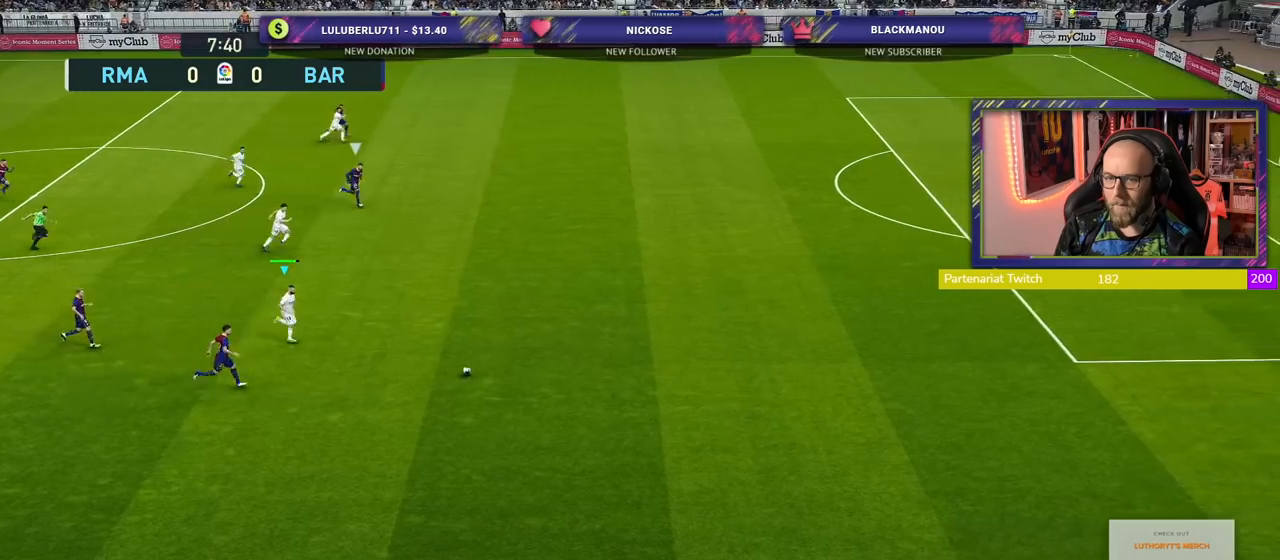
{"buttons": ["R2"], "left_stick": "right", "right_stick": "center", "events": []}
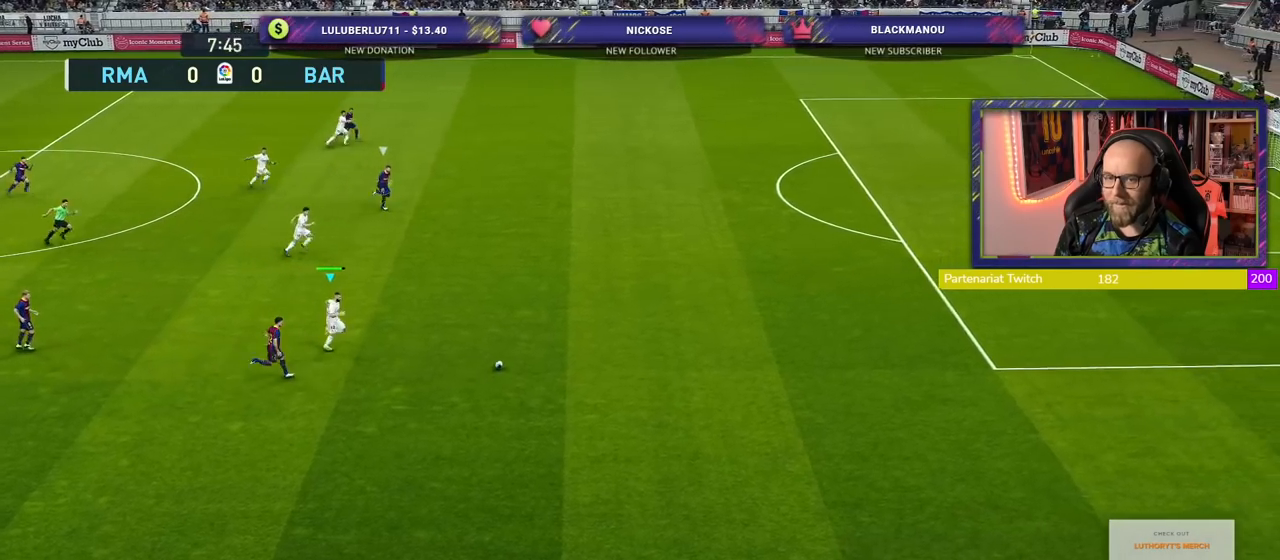
{"buttons": ["R2"], "left_stick": "right", "right_stick": "center", "events": []}
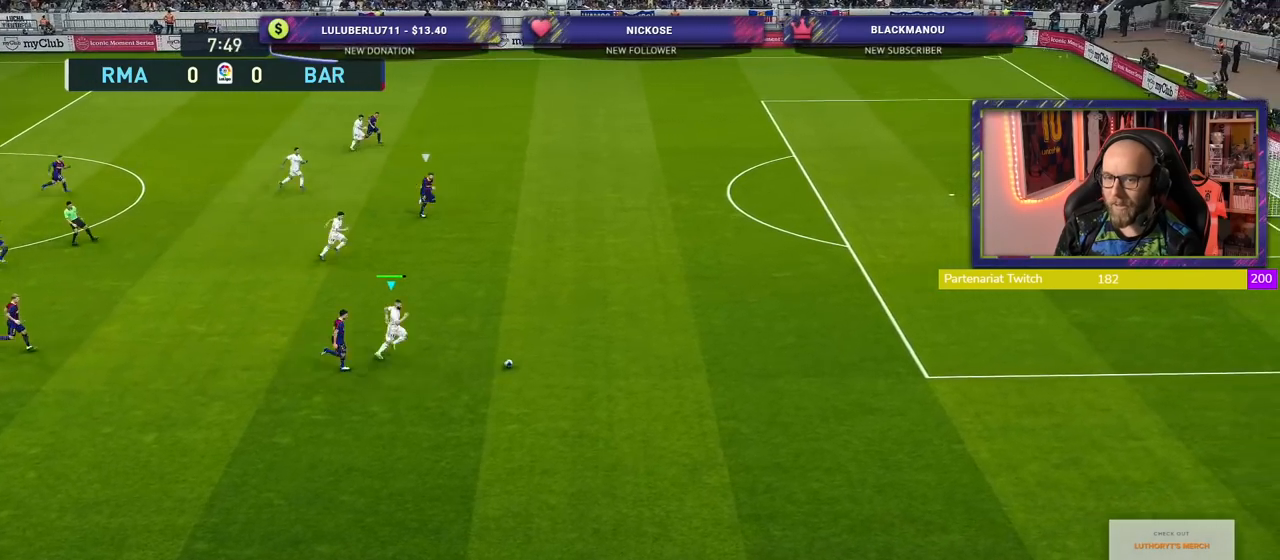
{"buttons": ["R2"], "left_stick": "right", "right_stick": "center", "events": []}
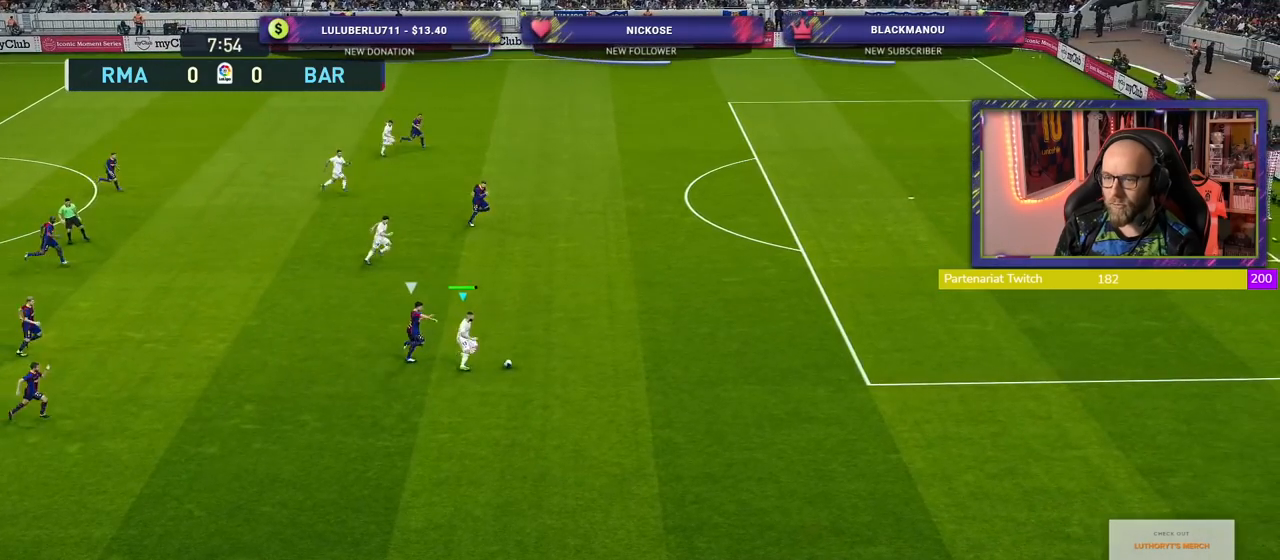
{"buttons": ["R2"], "left_stick": "right", "right_stick": "center", "events": []}
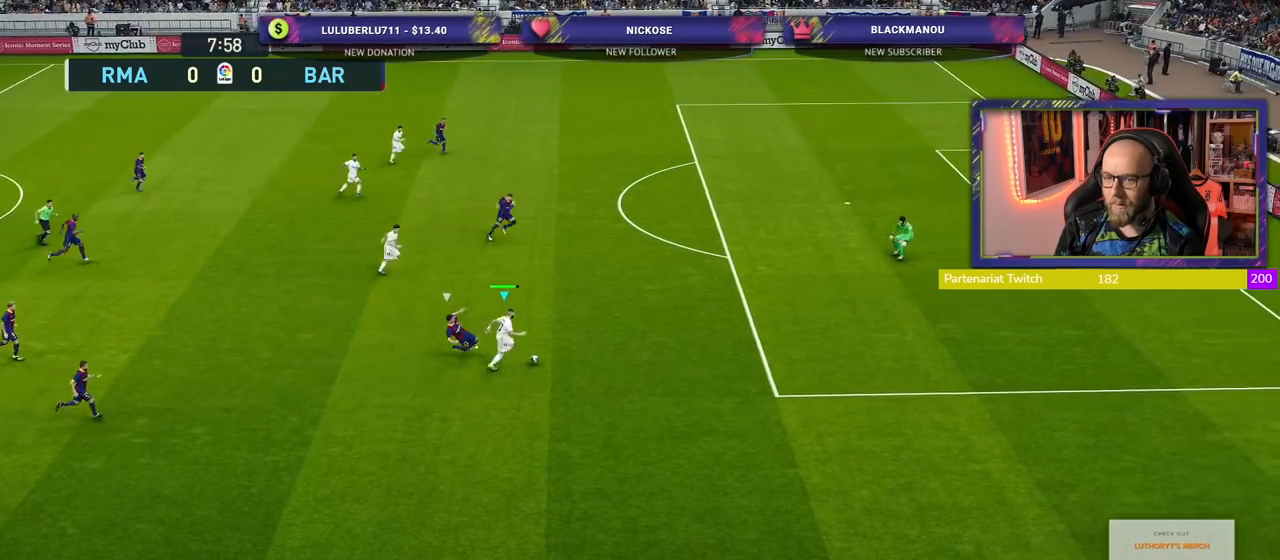
{"buttons": ["R2"], "left_stick": "right", "right_stick": "center", "events": []}
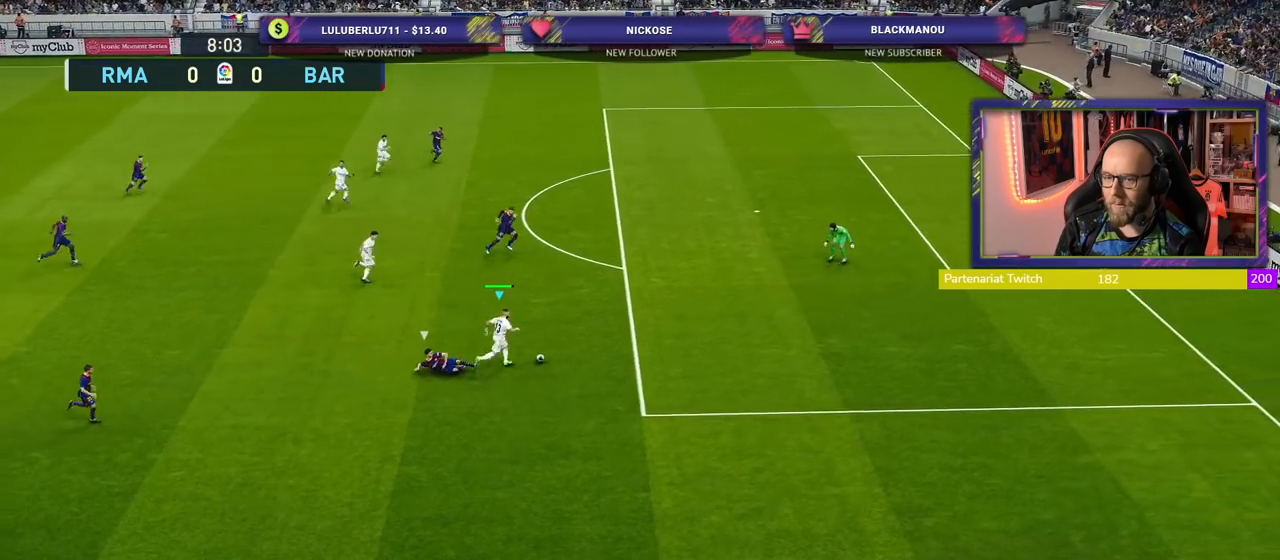
{"buttons": ["R2"], "left_stick": "right", "right_stick": "center", "events": []}
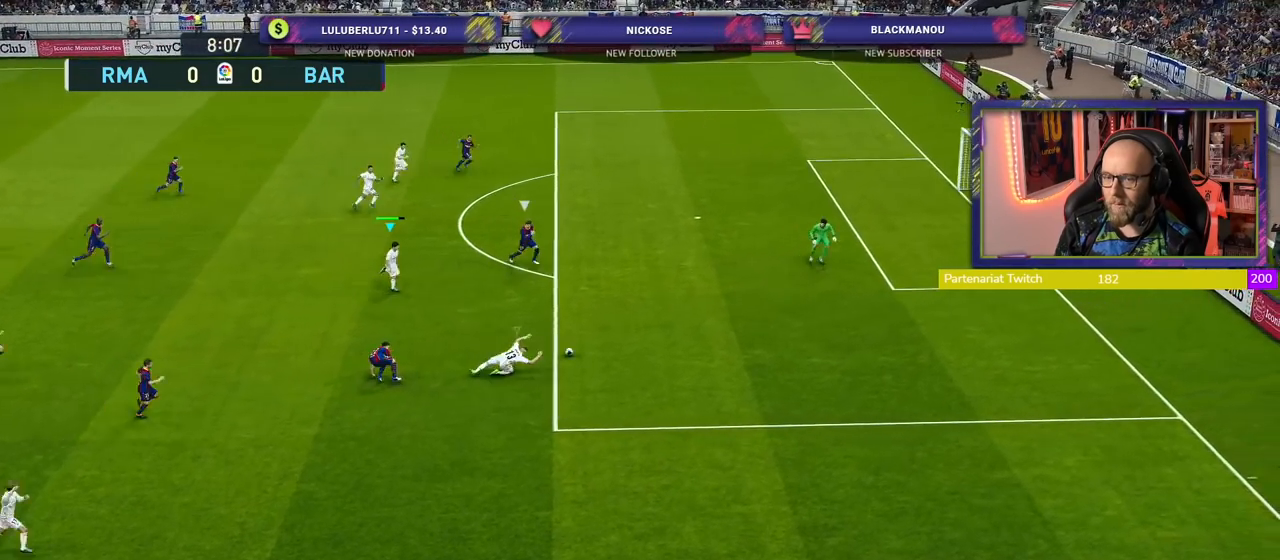
{"buttons": ["R2"], "left_stick": "down-right", "right_stick": "center", "events": [[120, "left_stick", "down-right"]]}
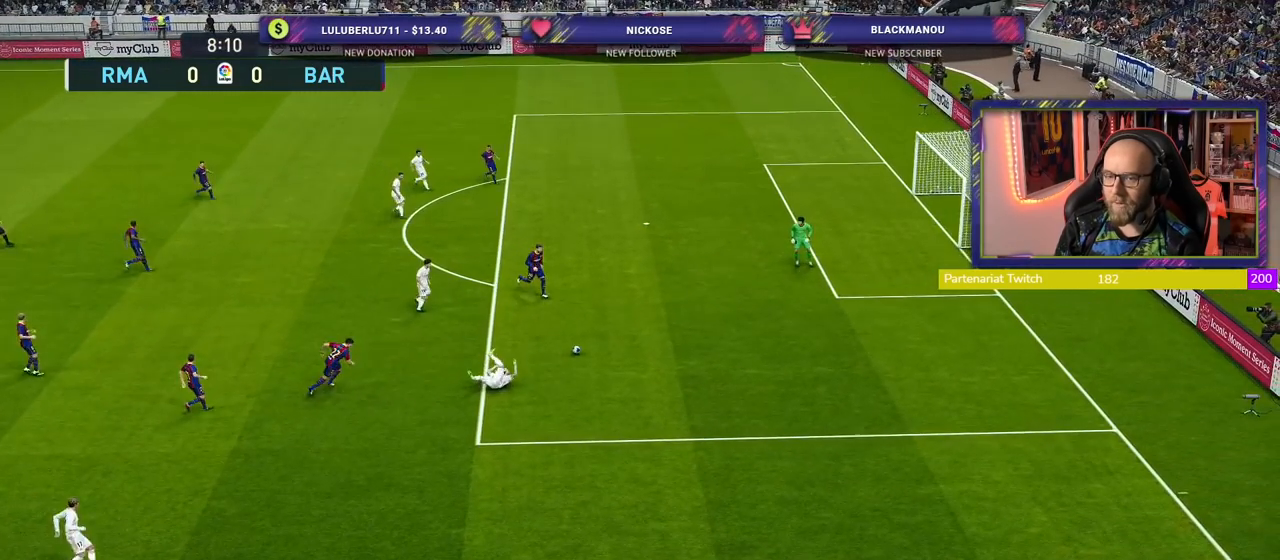
{"buttons": ["R1"], "left_stick": "center", "right_stick": "center", "events": [[440, "R1", "down"], [440, "R2", "up"], [460, "left_stick", "center"]]}